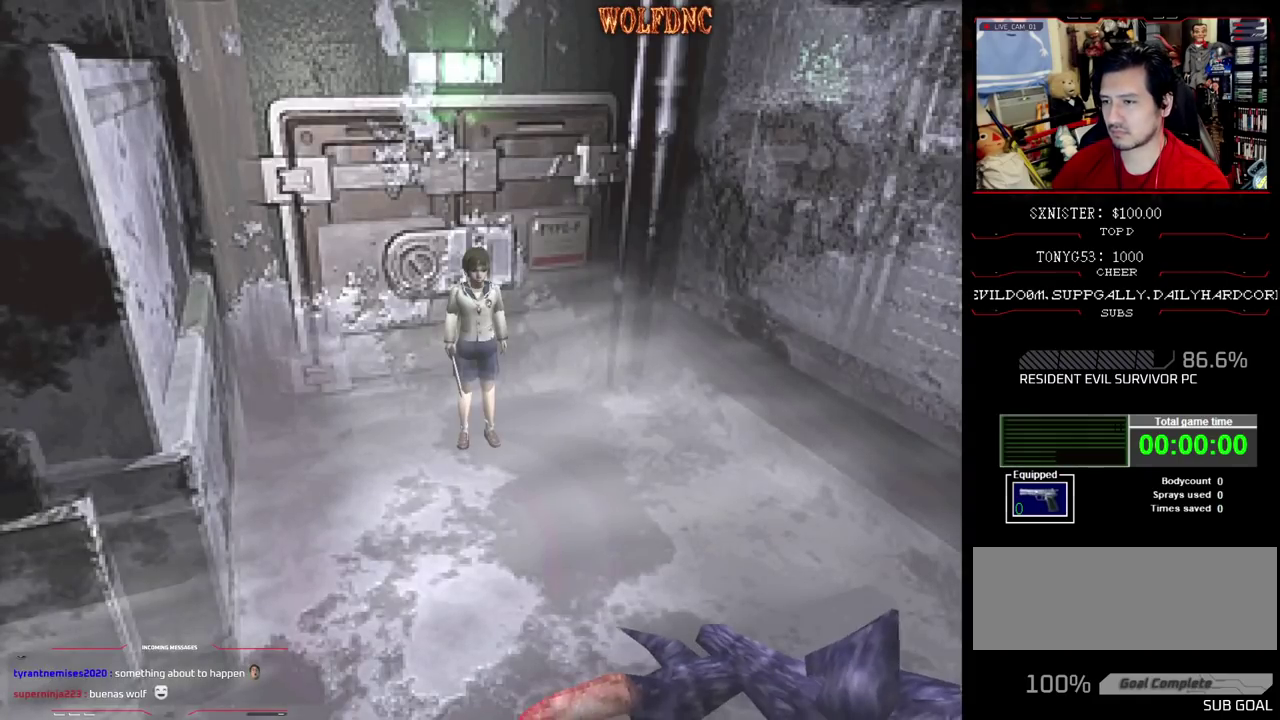
Gameplay with a controller (PlayStation layout); each line is a JSON object with the inputs held at the frame after it. "events" lists button and stick changes between this image and that frame as [ms after this image, input, new state], when the widget could be followed in between. Not read: L3 R3.
{"buttons": [], "events": [[267, "CIRCLE", "down"], [400, "CIRCLE", "up"]]}
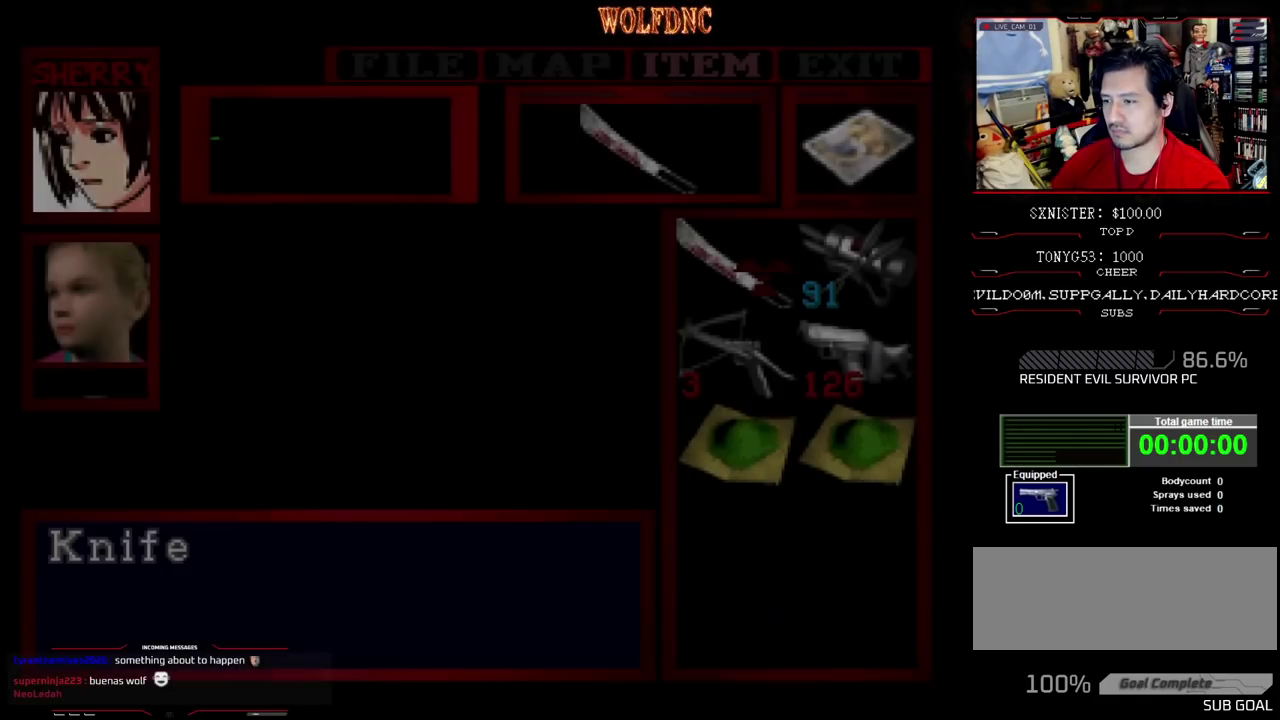
{"buttons": [], "events": []}
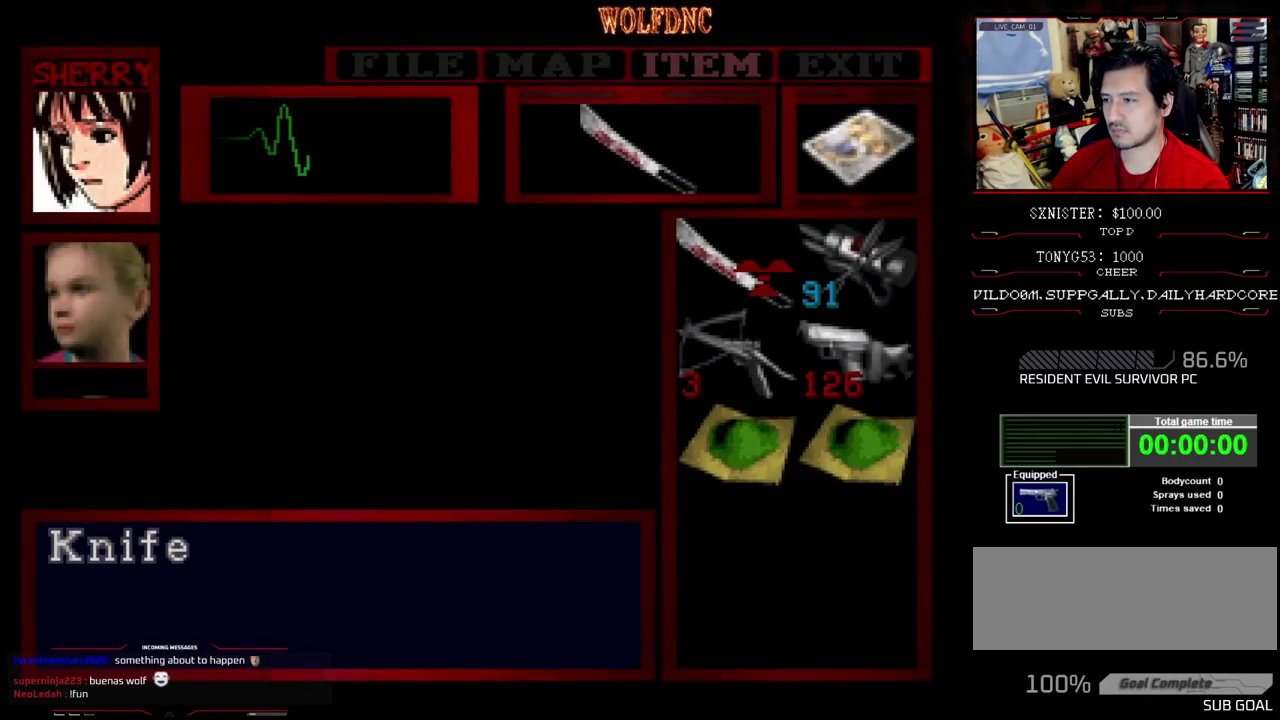
{"buttons": [], "events": []}
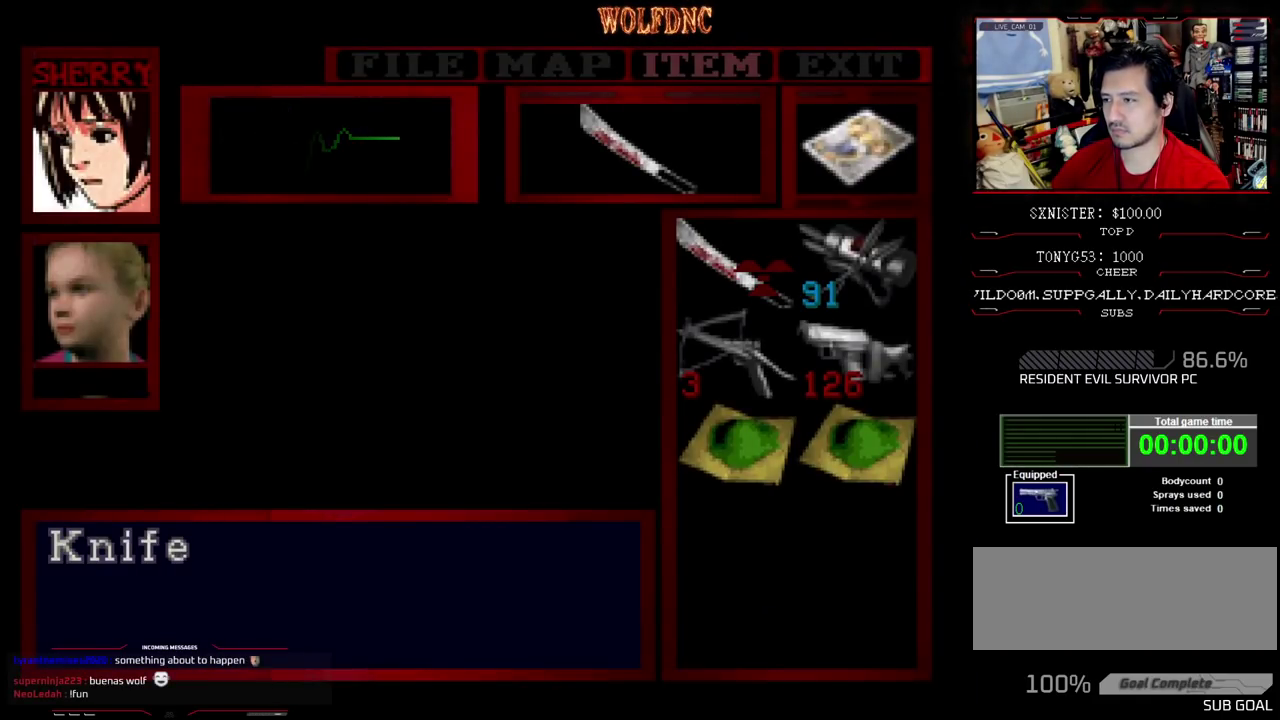
{"buttons": ["CROSS"], "events": [[300, "DPAD_DOWN", "down"], [400, "DPAD_DOWN", "up"], [450, "CROSS", "down"]]}
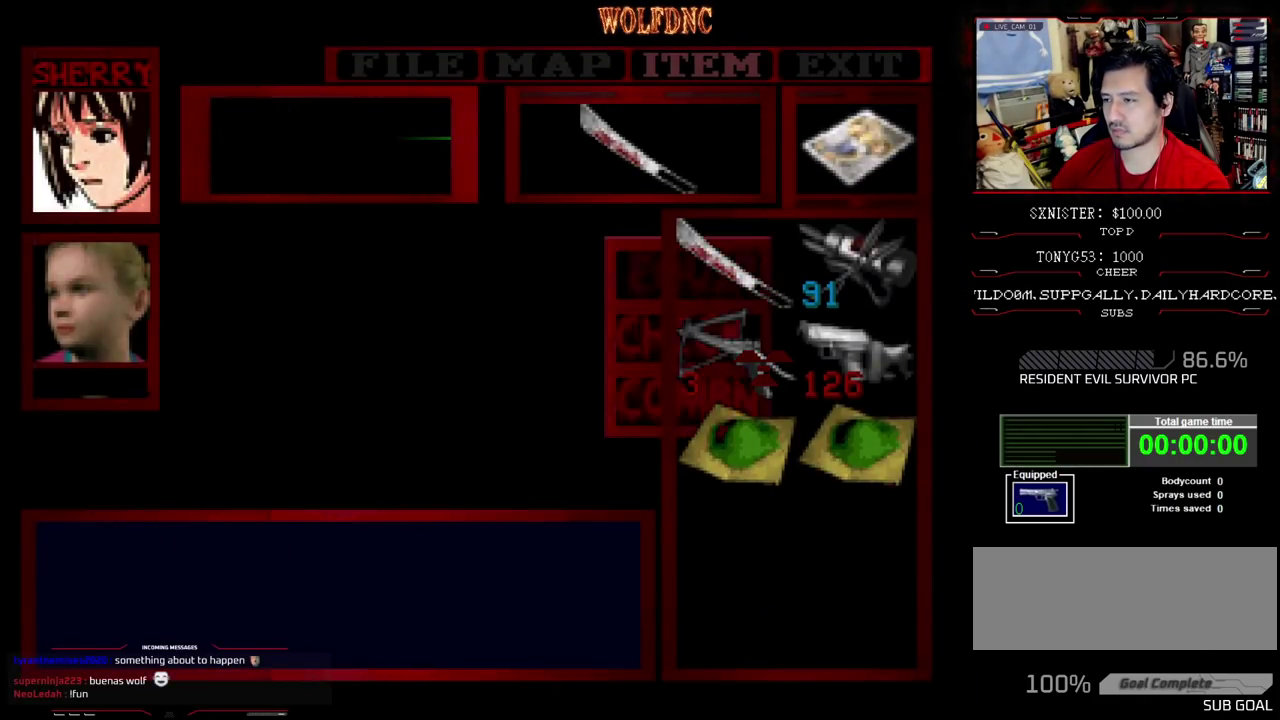
{"buttons": ["DPAD_LEFT"], "events": [[183, "CROSS", "up"], [333, "CIRCLE", "down"], [417, "CIRCLE", "up"], [467, "DPAD_LEFT", "down"]]}
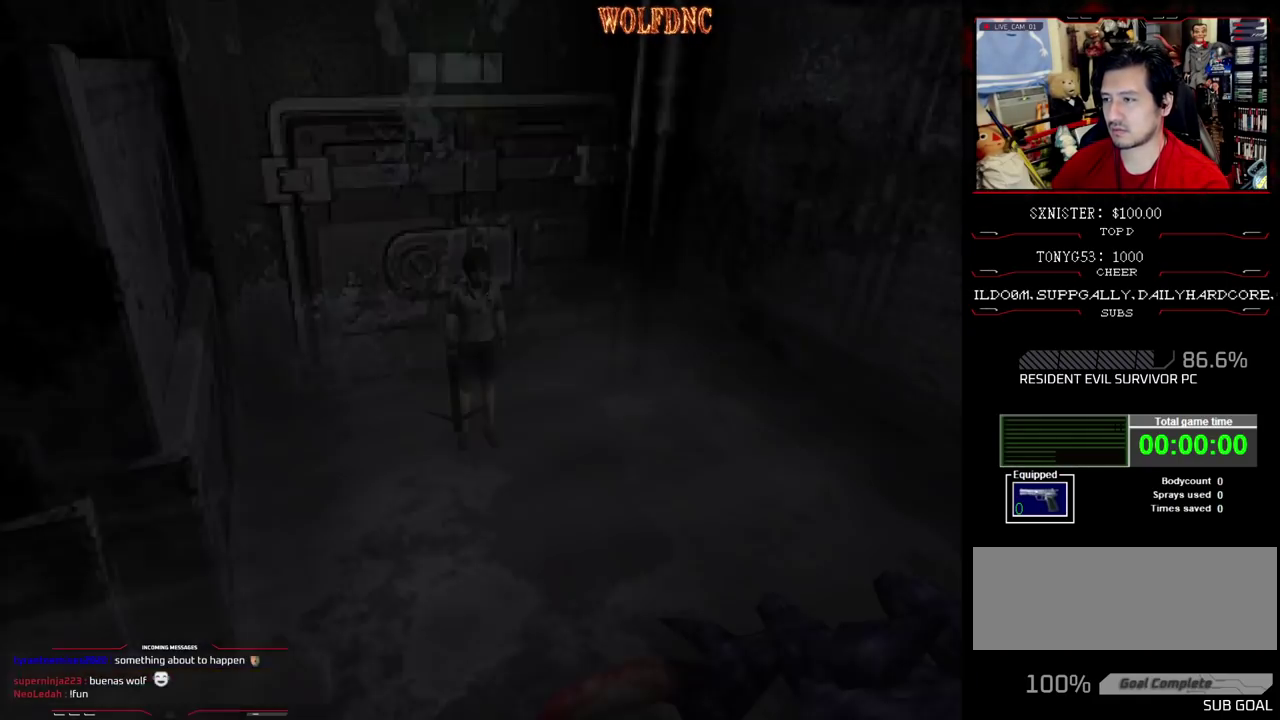
{"buttons": ["DPAD_UP", "DPAD_LEFT"], "events": [[200, "DPAD_UP", "down"]]}
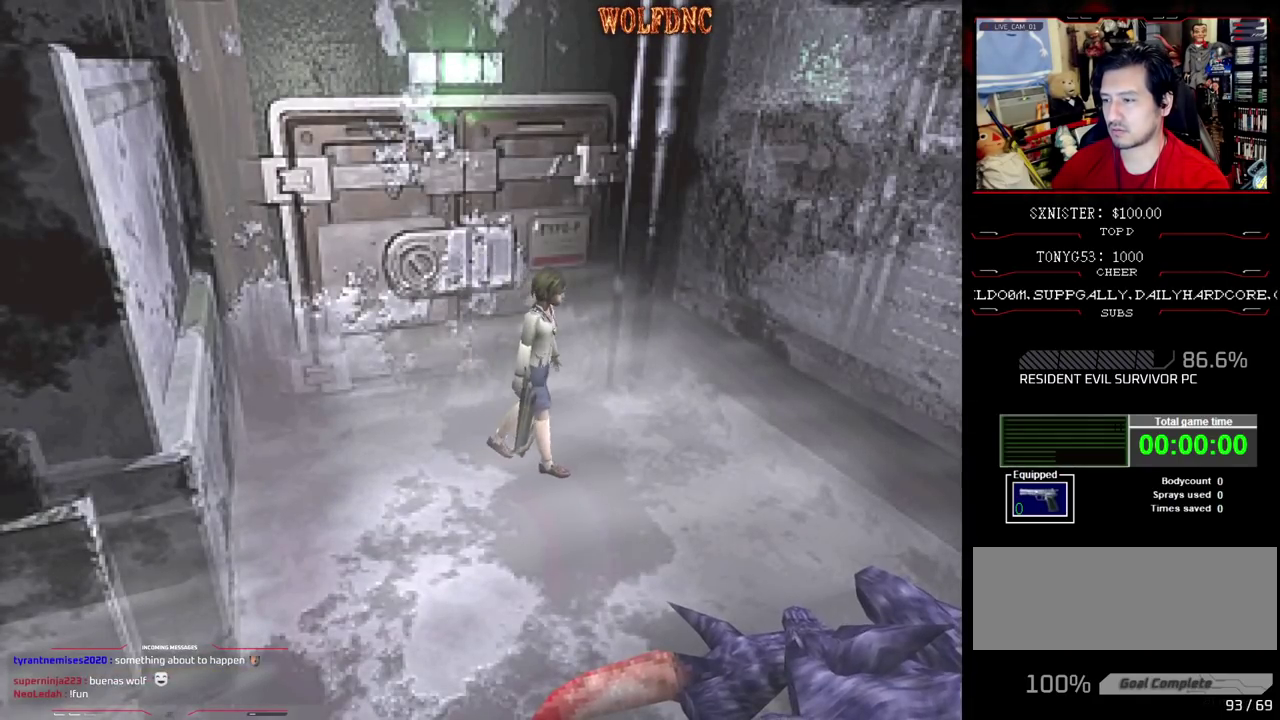
{"buttons": ["DPAD_UP", "DPAD_RIGHT"], "events": [[33, "DPAD_LEFT", "up"], [300, "DPAD_RIGHT", "down"]]}
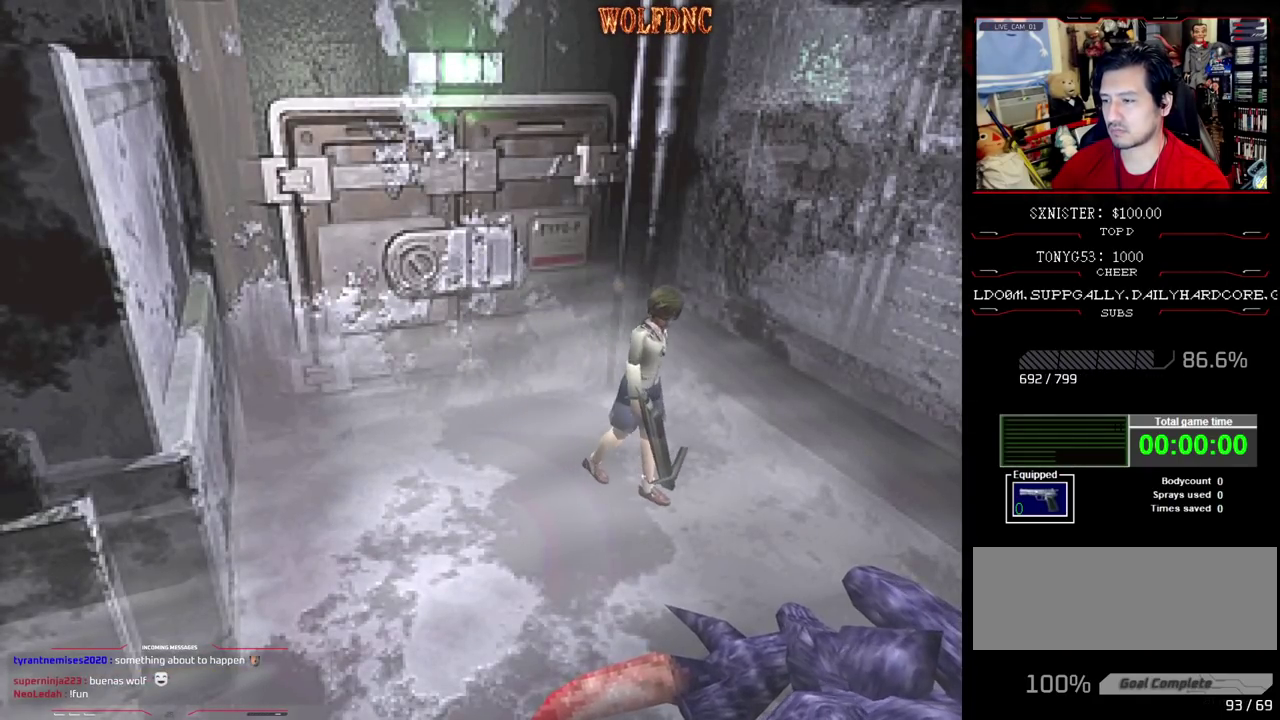
{"buttons": [], "events": [[133, "SQUARE", "down"], [317, "DPAD_RIGHT", "up"], [317, "SQUARE", "up"], [367, "DPAD_UP", "up"]]}
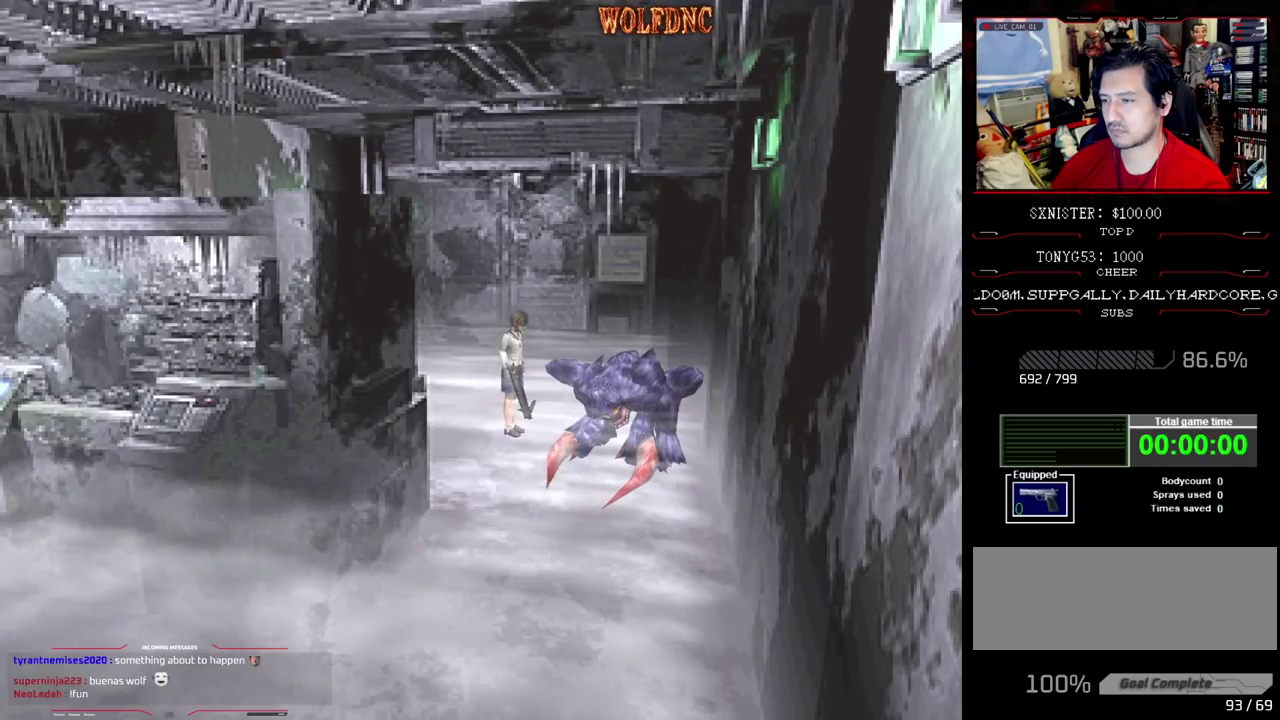
{"buttons": [], "events": []}
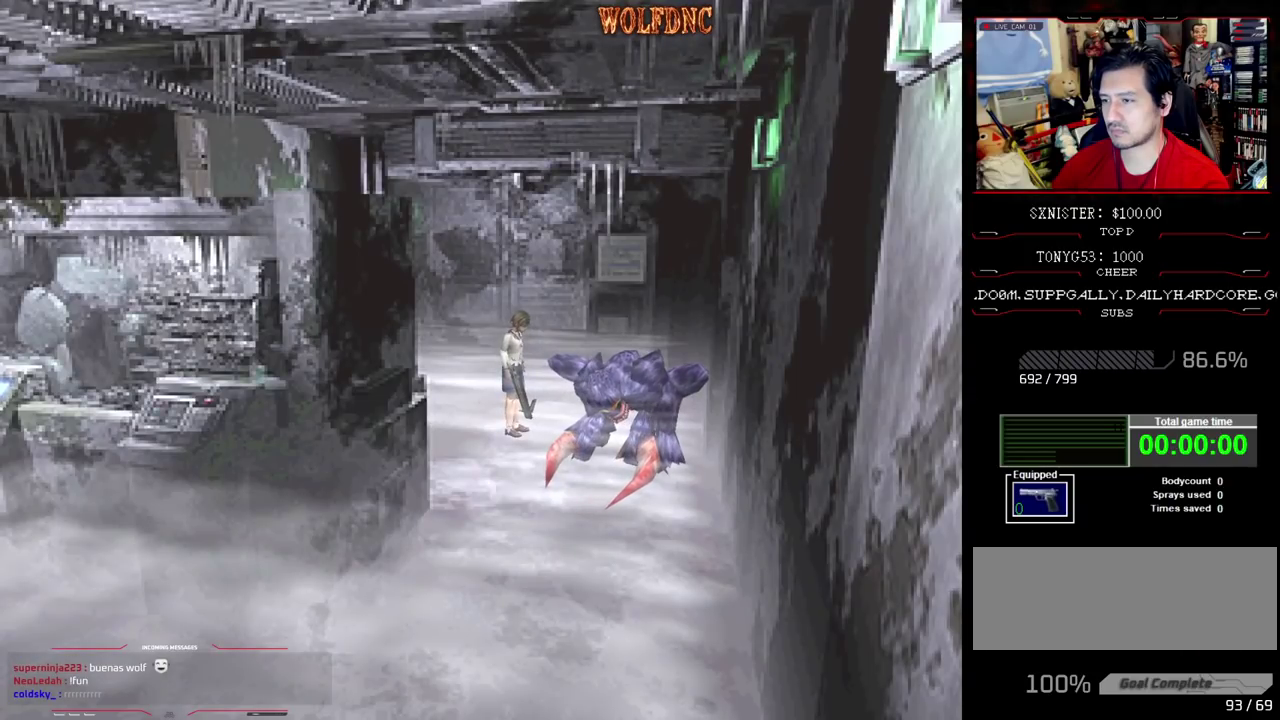
{"buttons": [], "events": []}
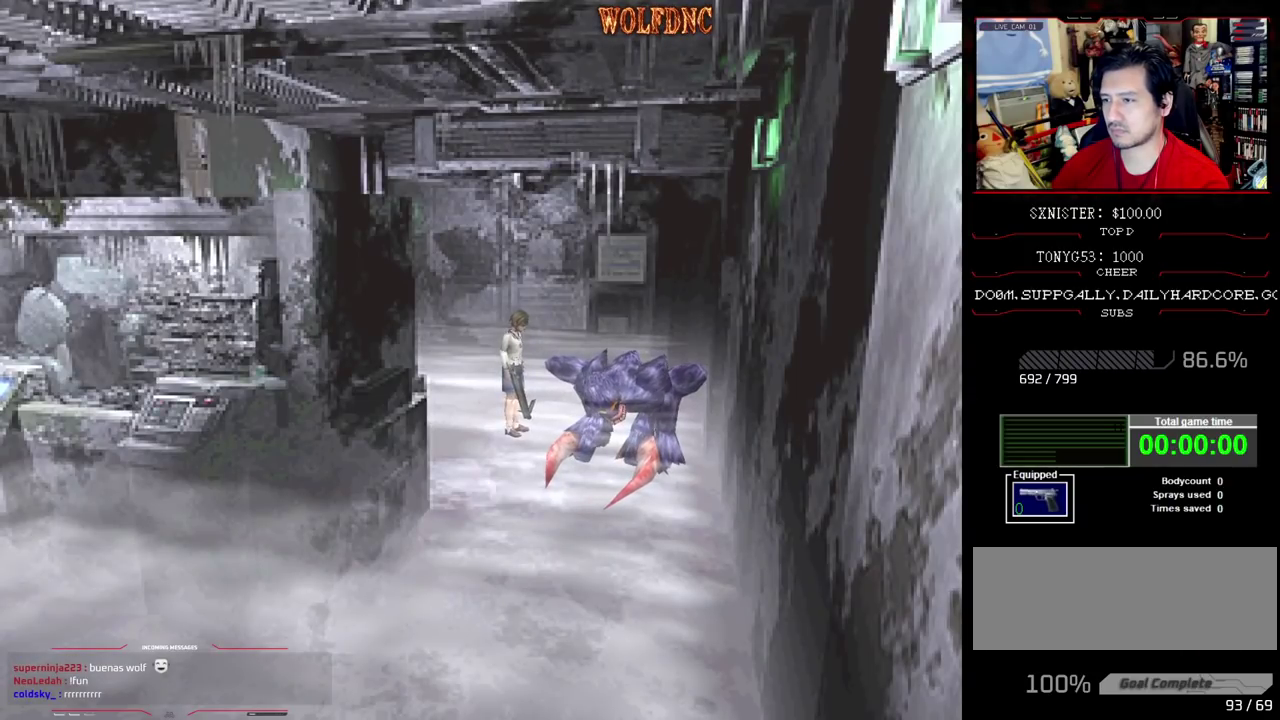
{"buttons": [], "events": []}
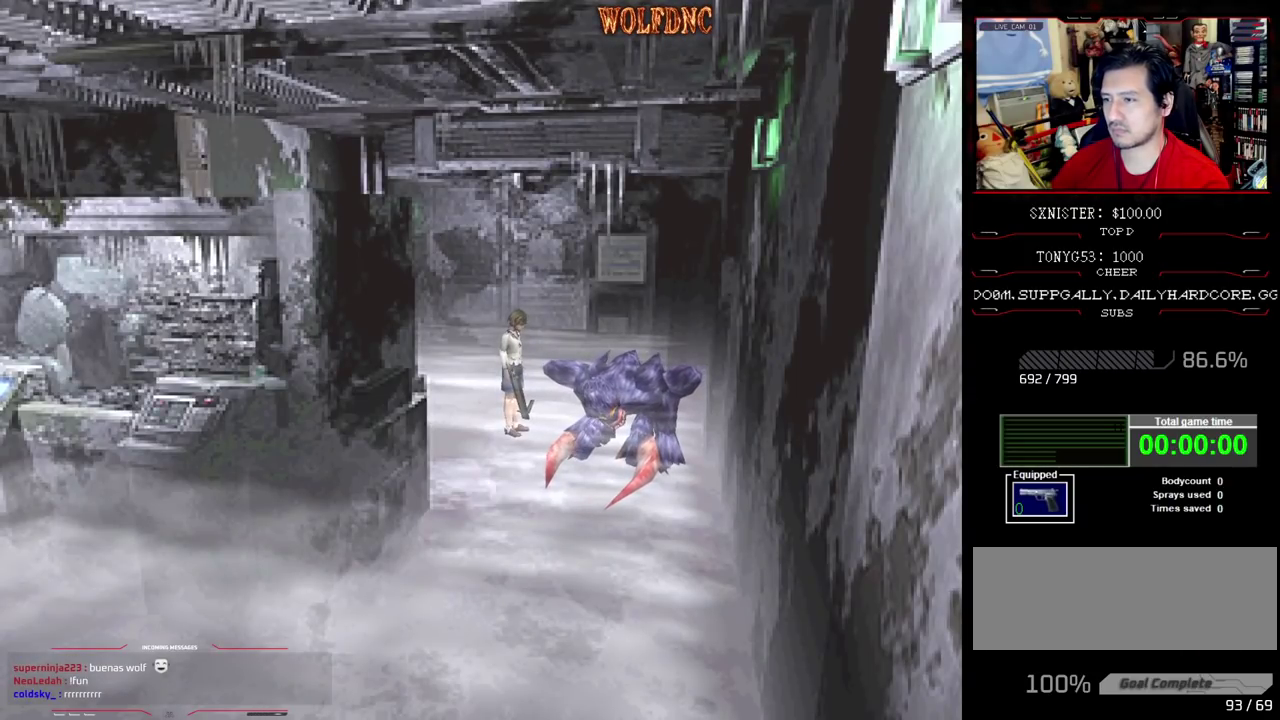
{"buttons": [], "events": []}
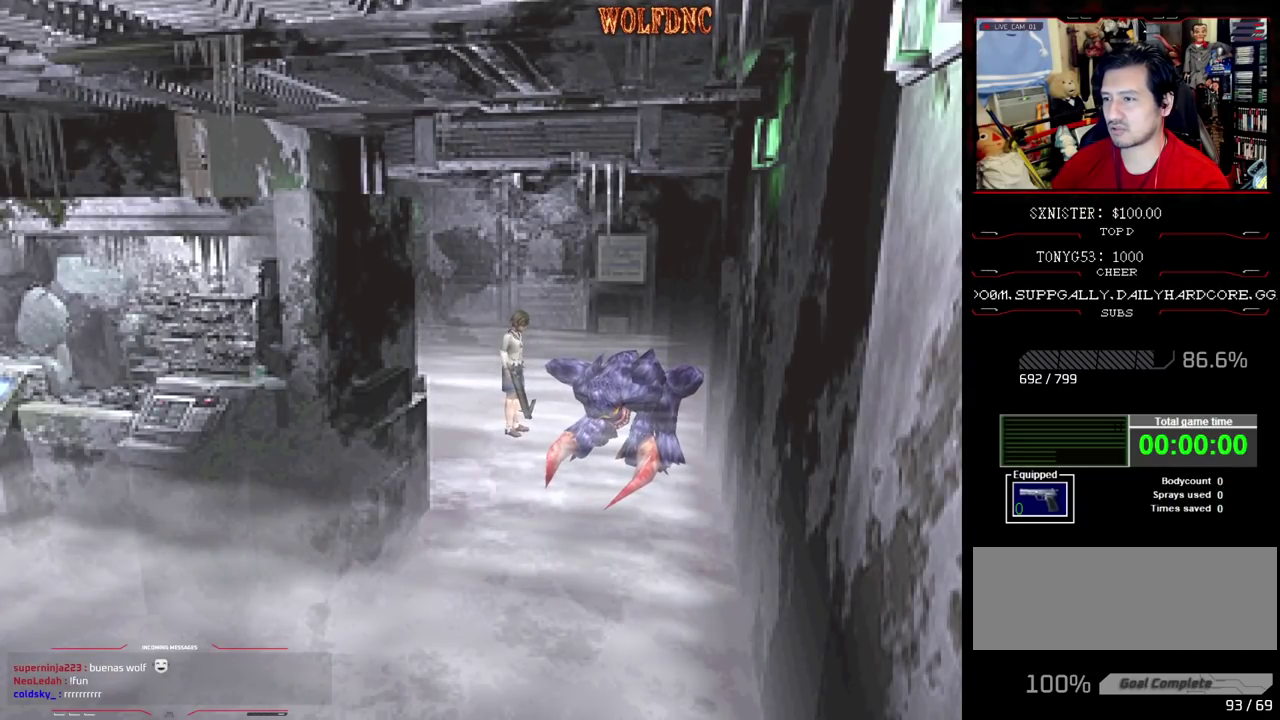
{"buttons": [], "events": []}
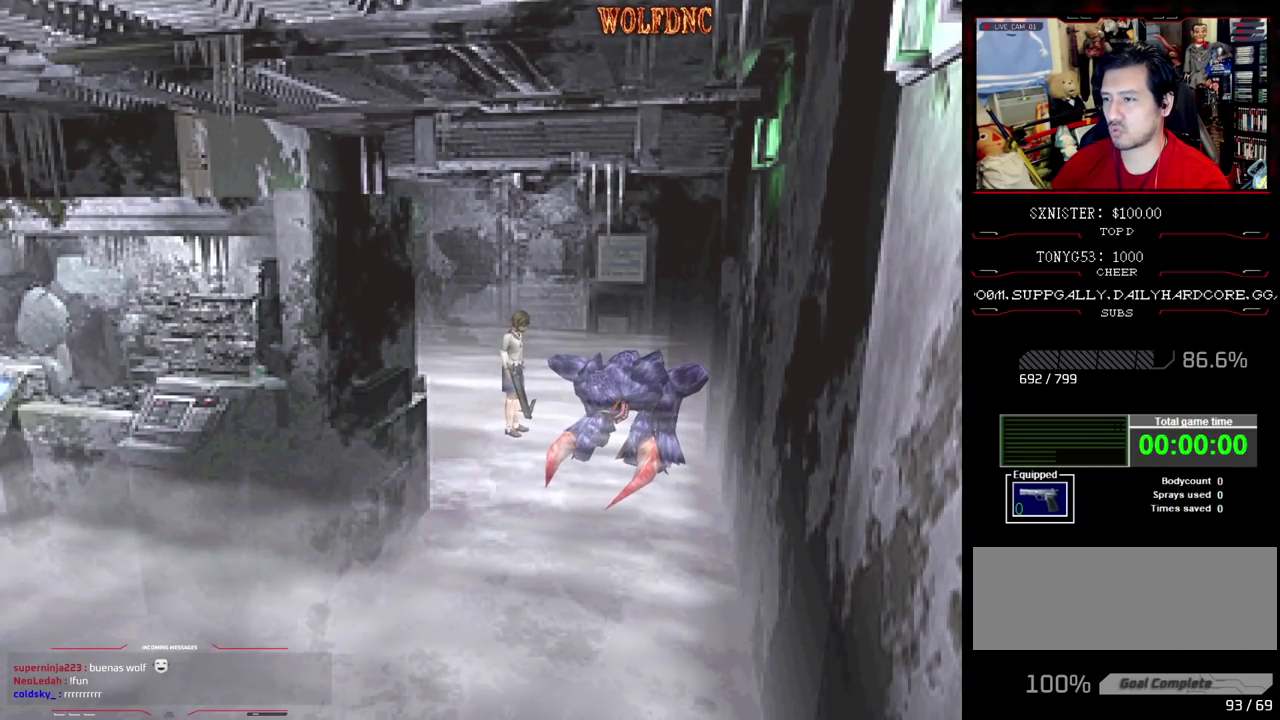
{"buttons": [], "events": []}
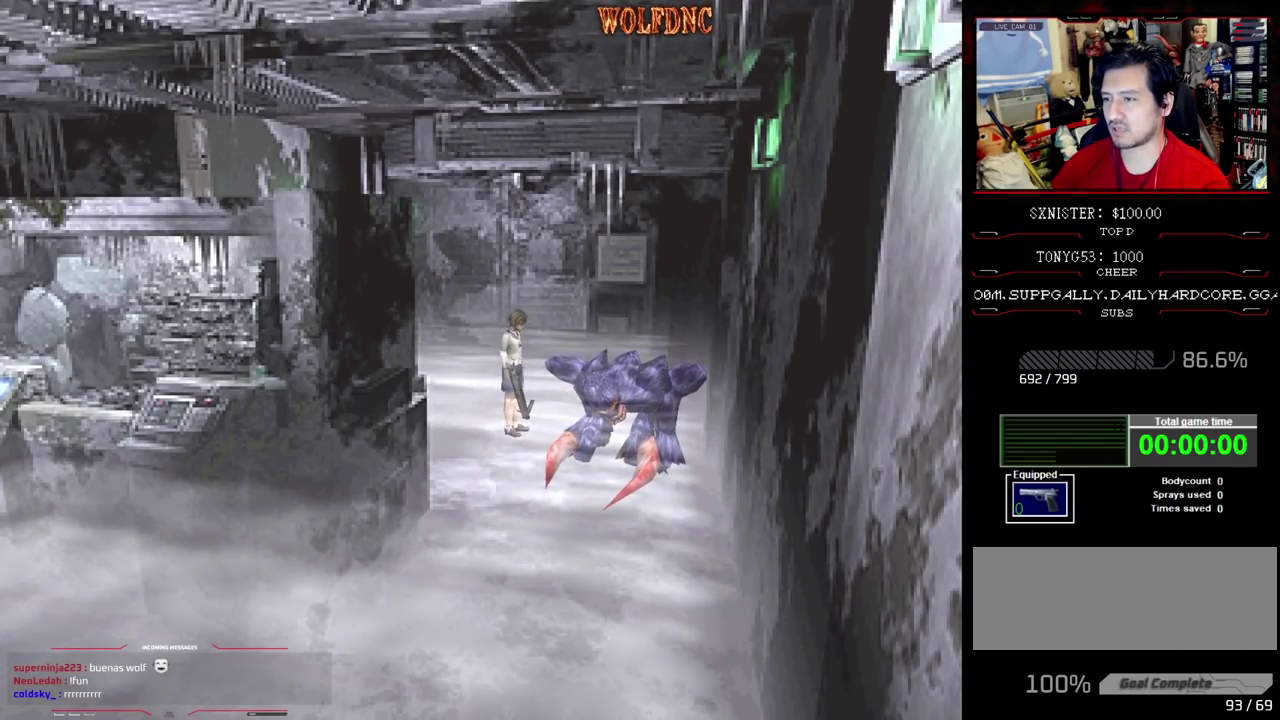
{"buttons": [], "events": []}
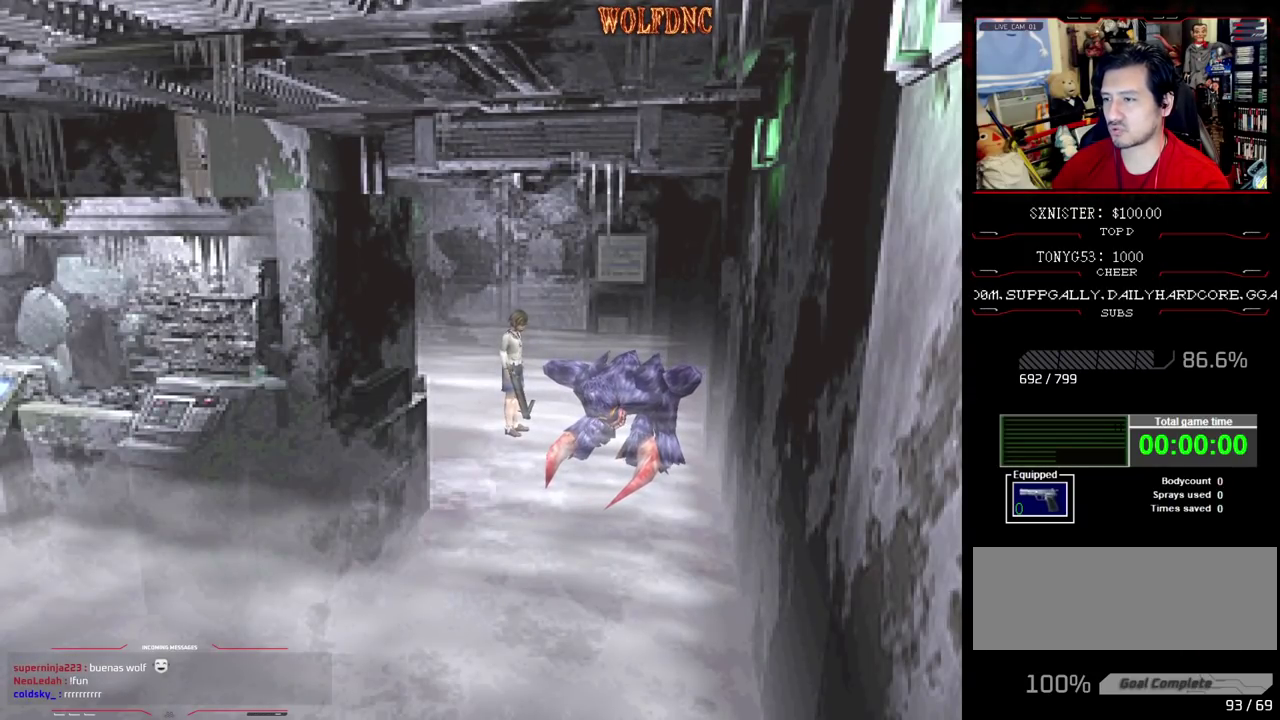
{"buttons": [], "events": []}
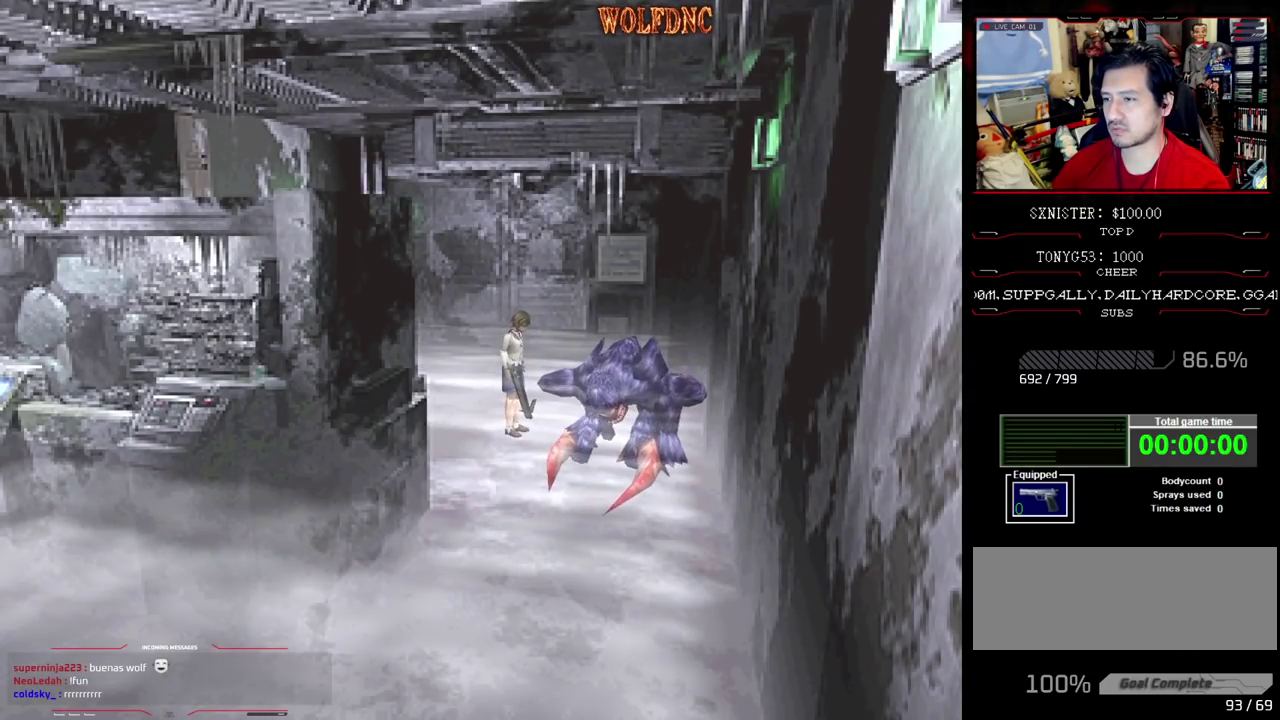
{"buttons": ["CROSS", "R1", "DPAD_DOWN"], "events": [[133, "R1", "down"], [183, "CROSS", "down"], [183, "DPAD_DOWN", "down"]]}
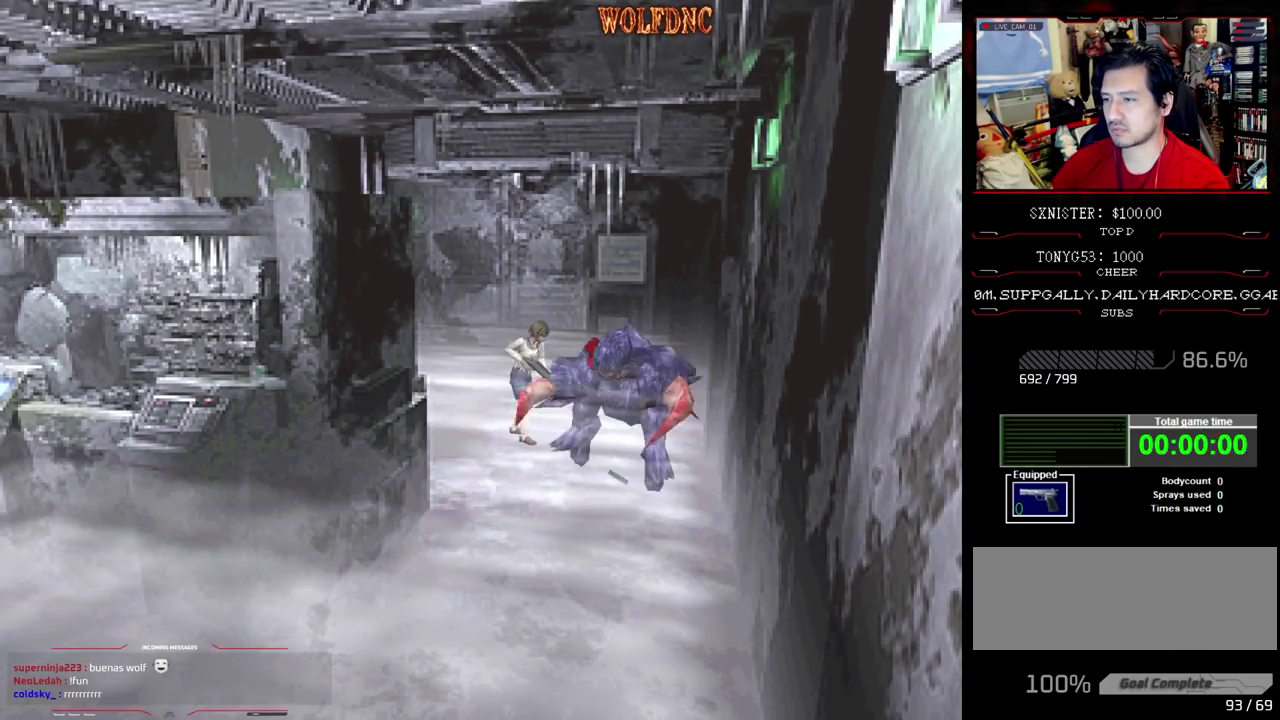
{"buttons": [], "events": [[100, "DPAD_DOWN", "up"], [150, "CROSS", "up"], [150, "R1", "up"]]}
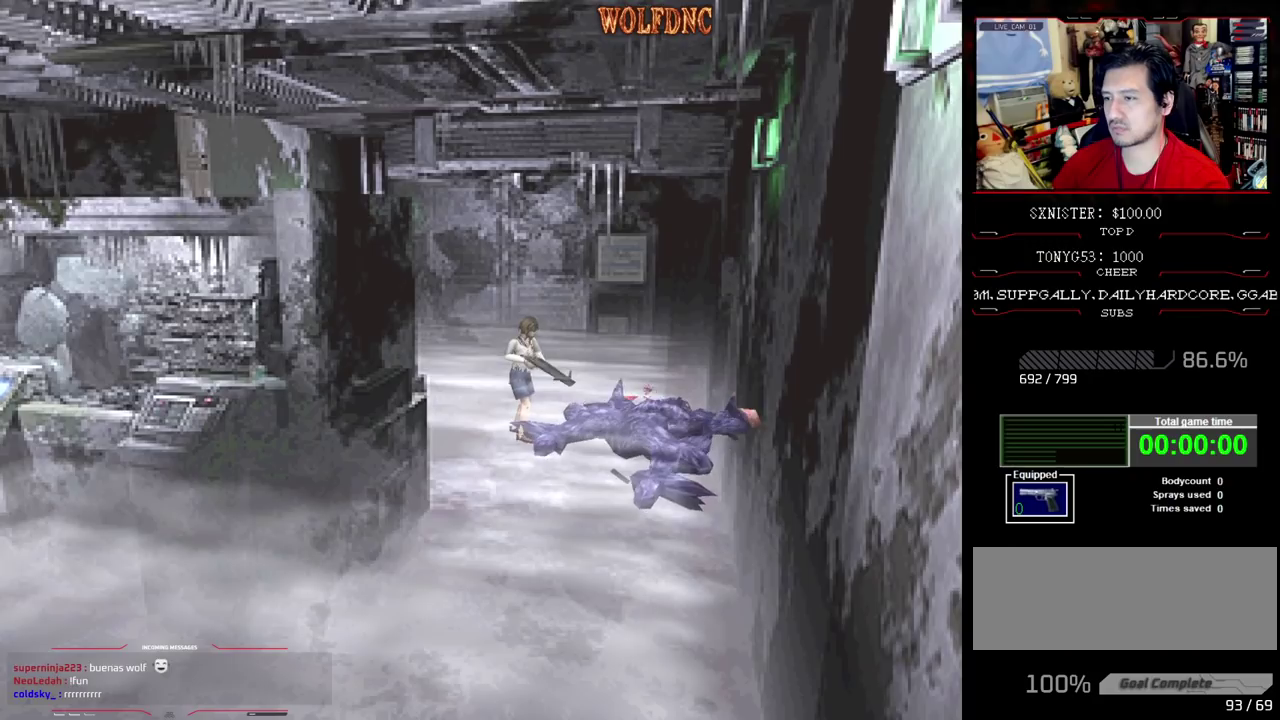
{"buttons": ["R1"], "events": [[450, "R1", "down"]]}
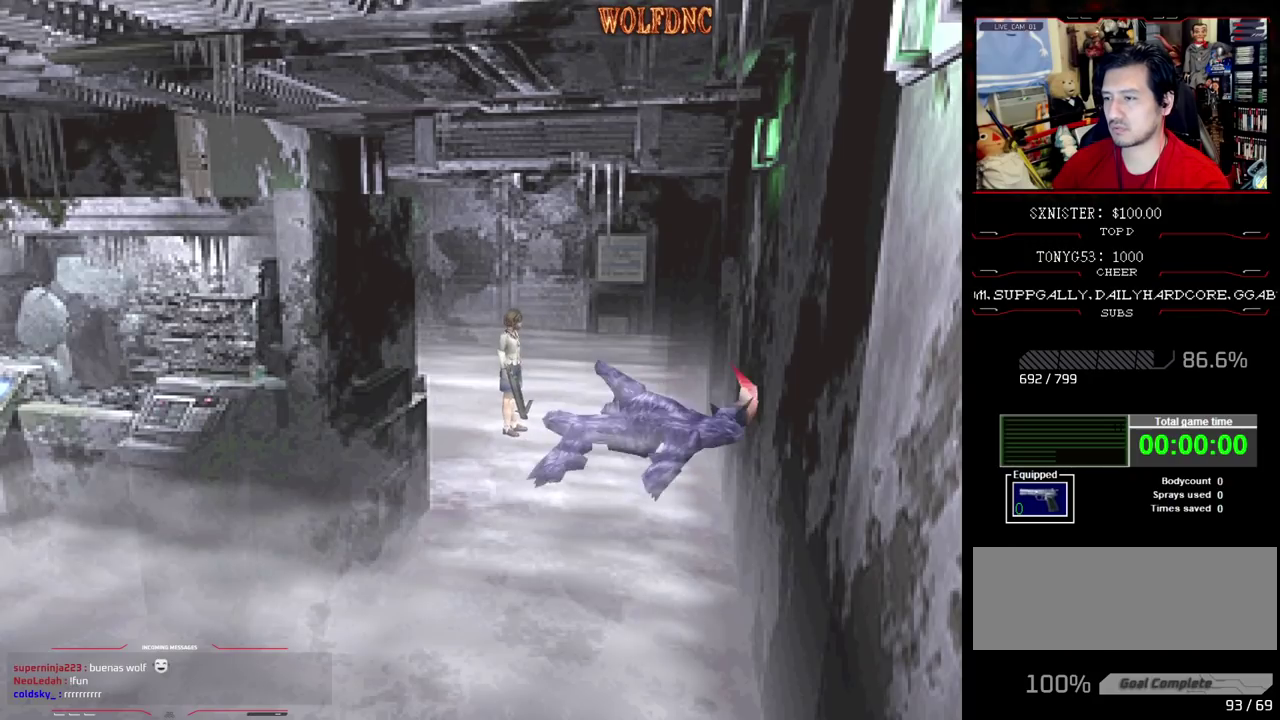
{"buttons": ["R1"], "events": [[83, "CROSS", "down"], [283, "CROSS", "up"], [367, "CROSS", "down"], [467, "CROSS", "up"]]}
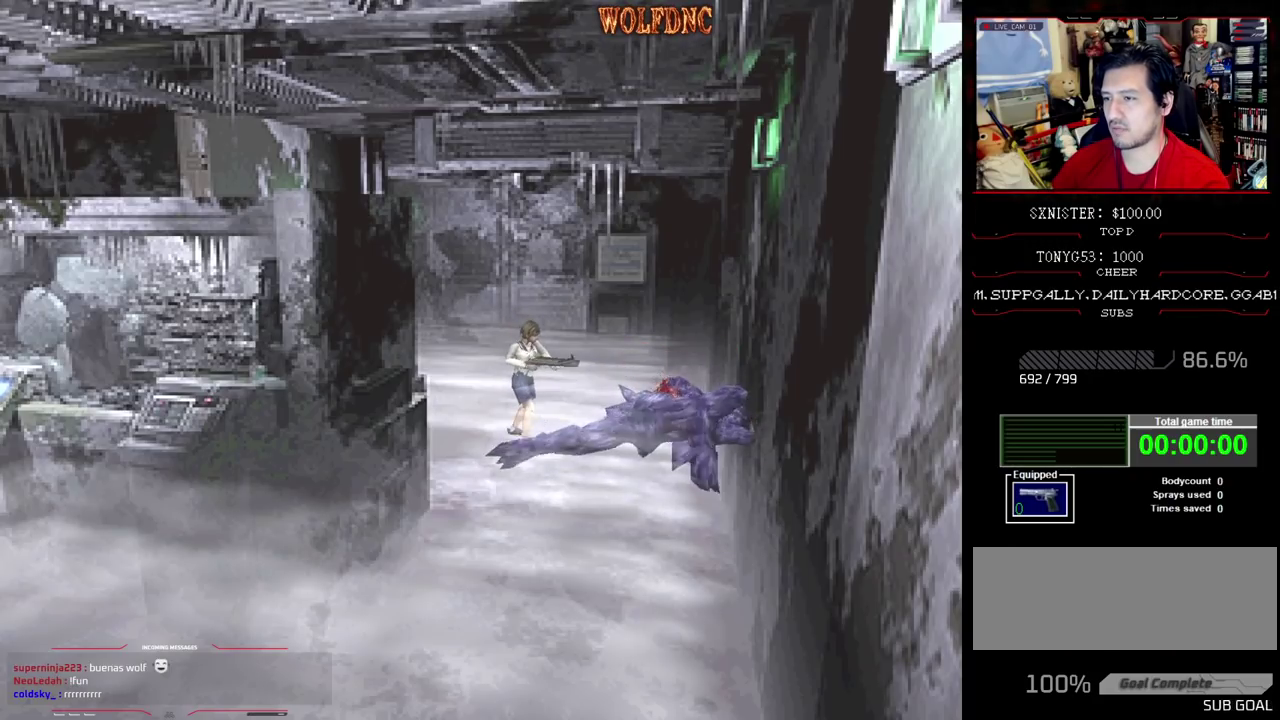
{"buttons": [], "events": [[17, "CROSS", "down"], [200, "CROSS", "up"], [250, "CROSS", "down"], [333, "CROSS", "up"], [383, "R1", "up"]]}
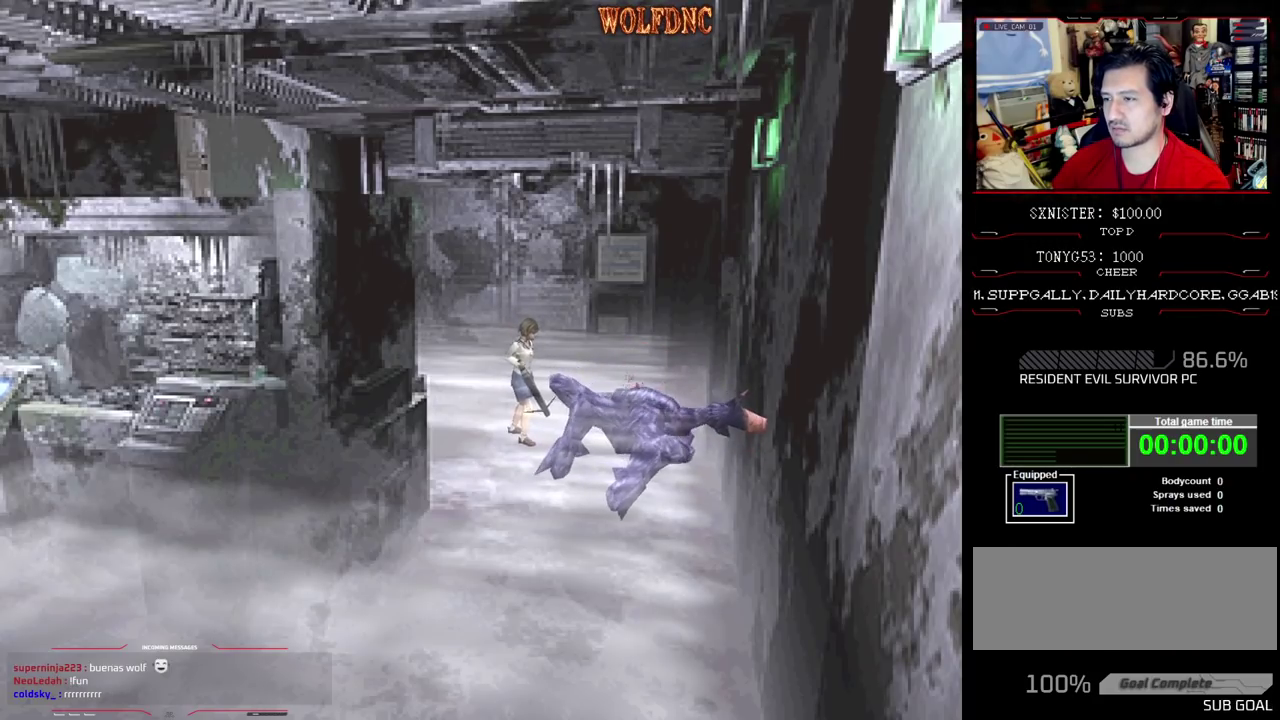
{"buttons": [], "events": []}
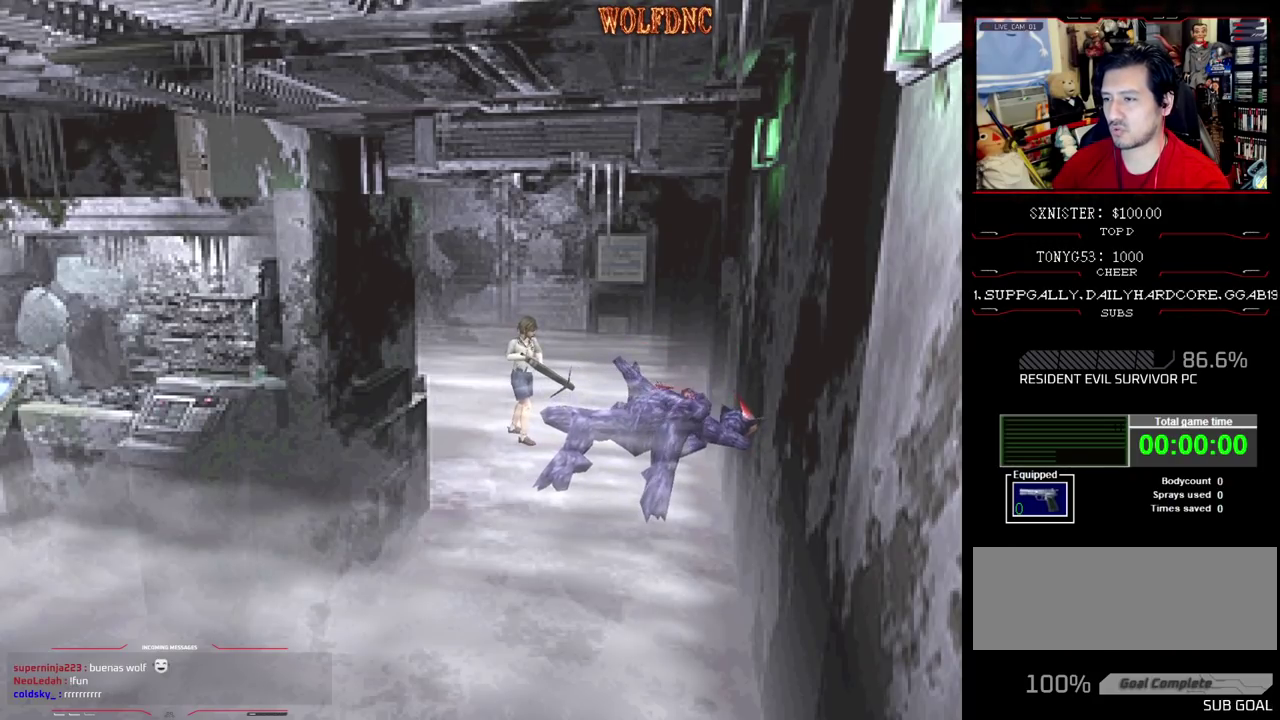
{"buttons": [], "events": []}
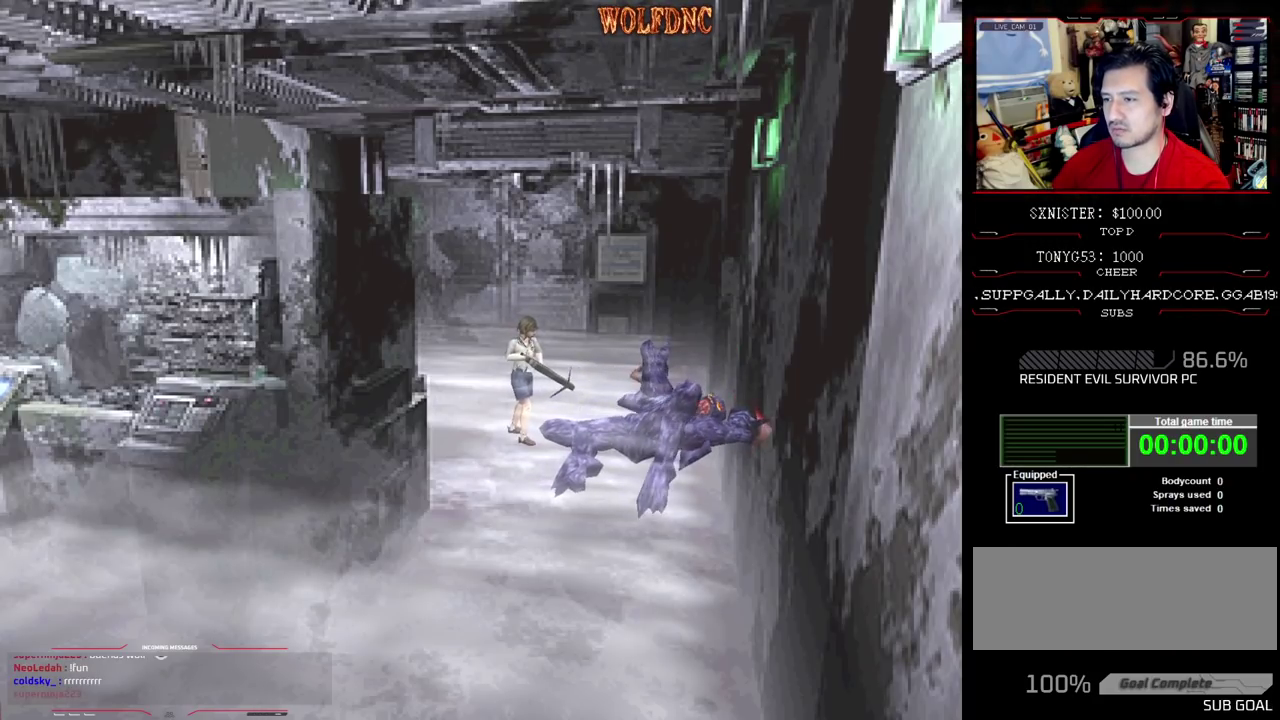
{"buttons": ["DPAD_UP"], "events": [[50, "DPAD_UP", "down"]]}
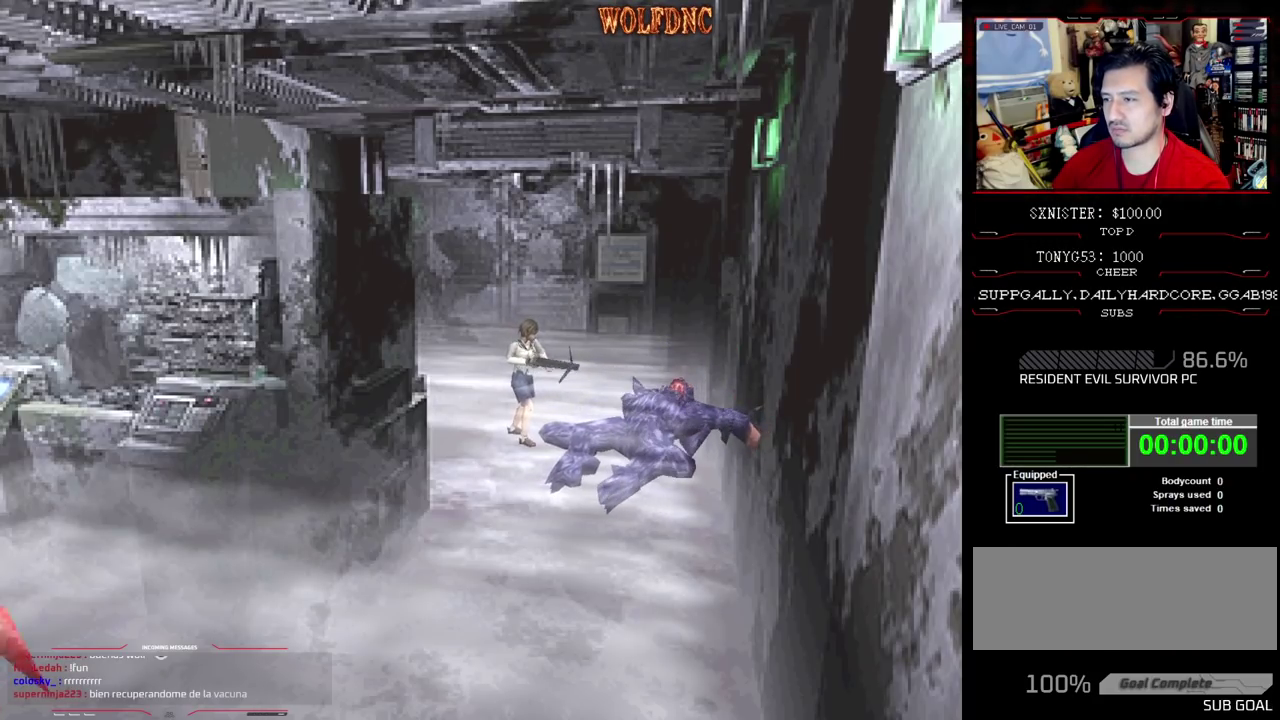
{"buttons": ["DPAD_UP", "DPAD_LEFT"], "events": [[300, "DPAD_LEFT", "down"]]}
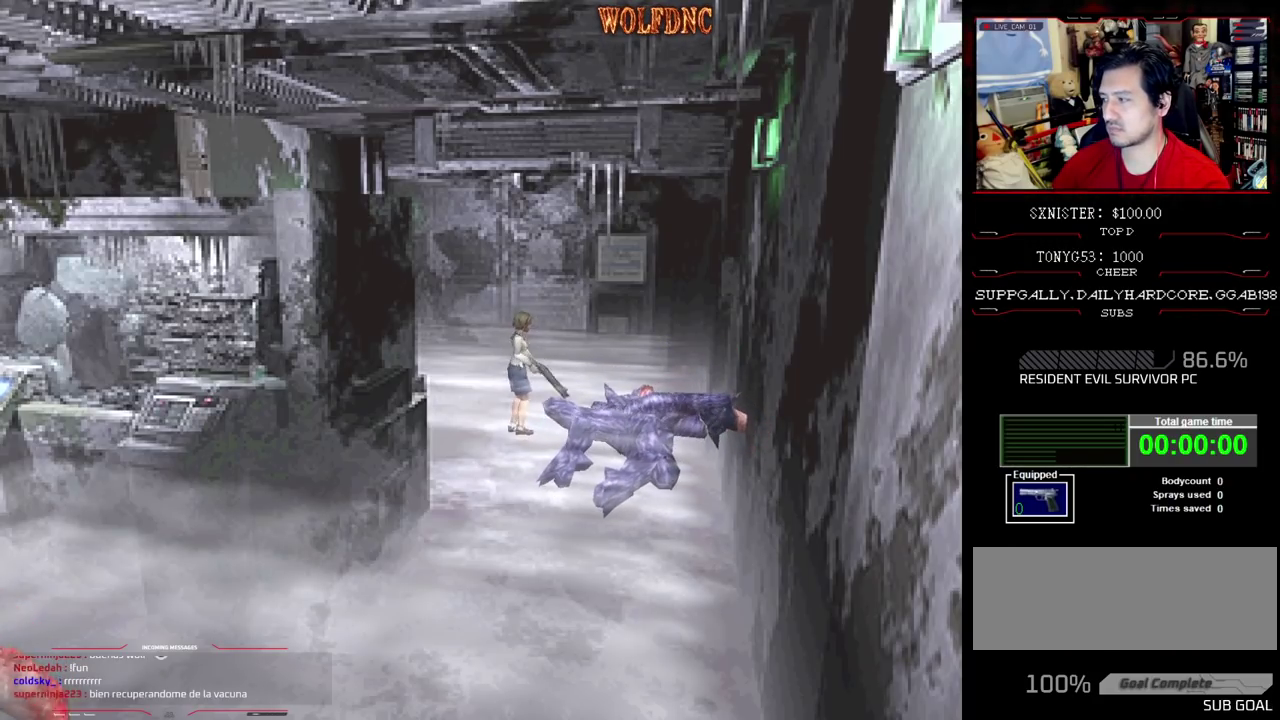
{"buttons": ["DPAD_UP"], "events": [[83, "DPAD_LEFT", "up"]]}
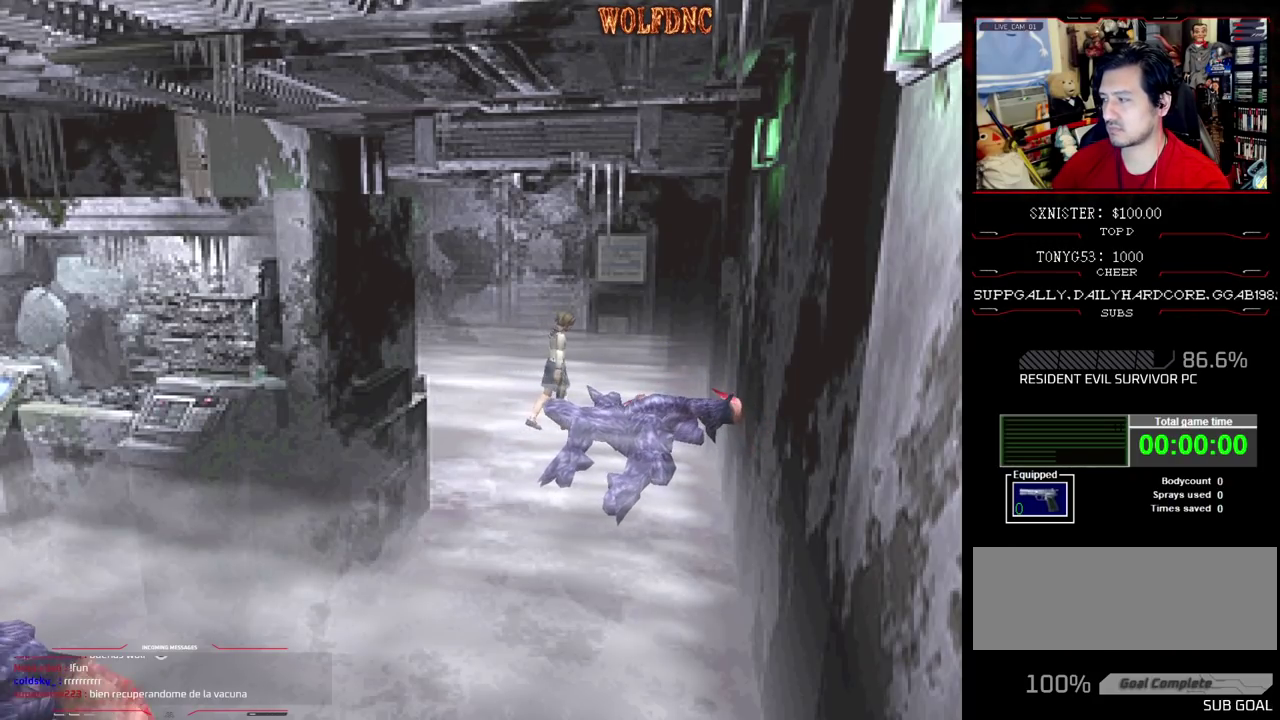
{"buttons": ["DPAD_UP", "DPAD_RIGHT"], "events": [[383, "DPAD_RIGHT", "down"]]}
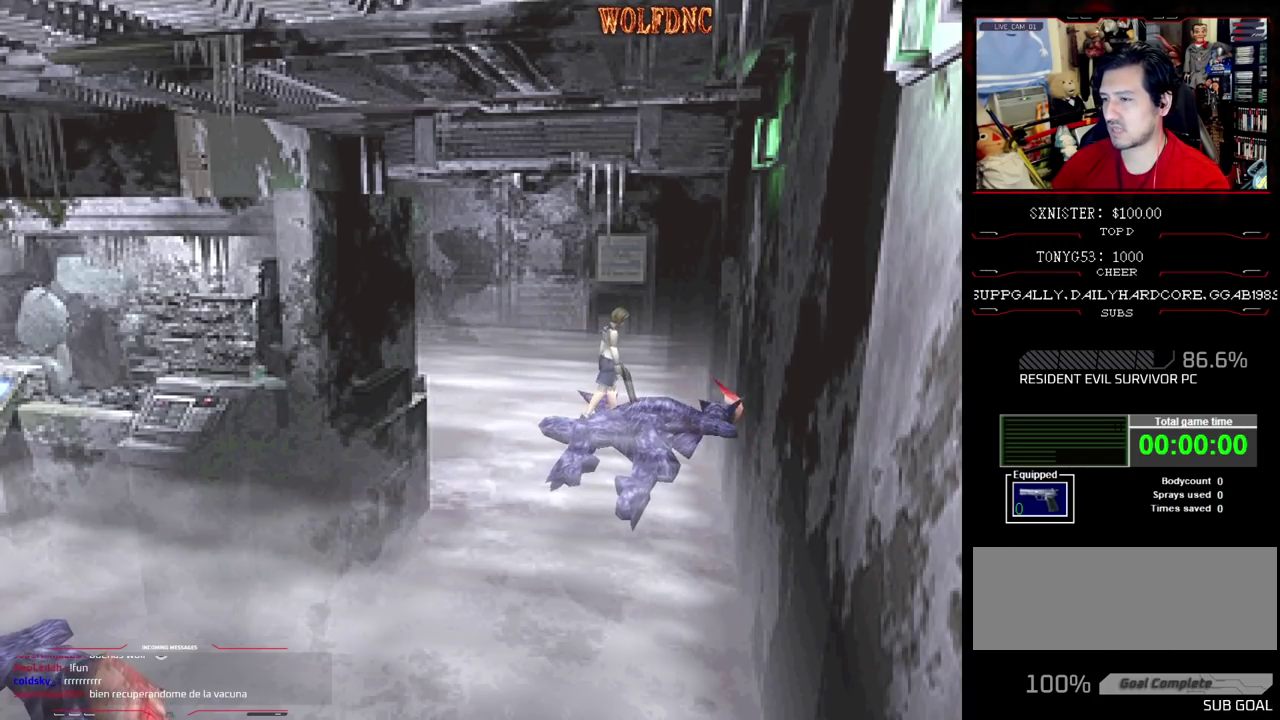
{"buttons": ["DPAD_UP", "DPAD_RIGHT"], "events": []}
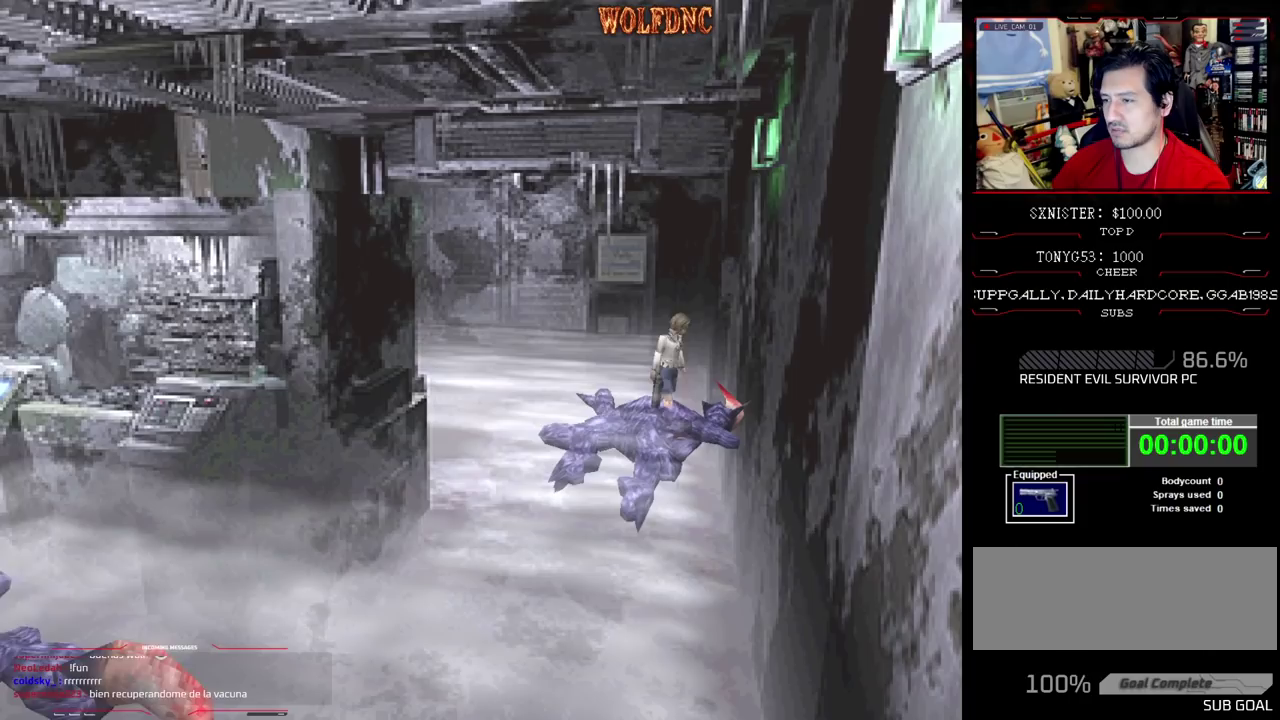
{"buttons": ["DPAD_UP", "DPAD_RIGHT"], "events": [[83, "CROSS", "down"], [233, "CROSS", "up"], [283, "CROSS", "down"], [417, "CROSS", "up"]]}